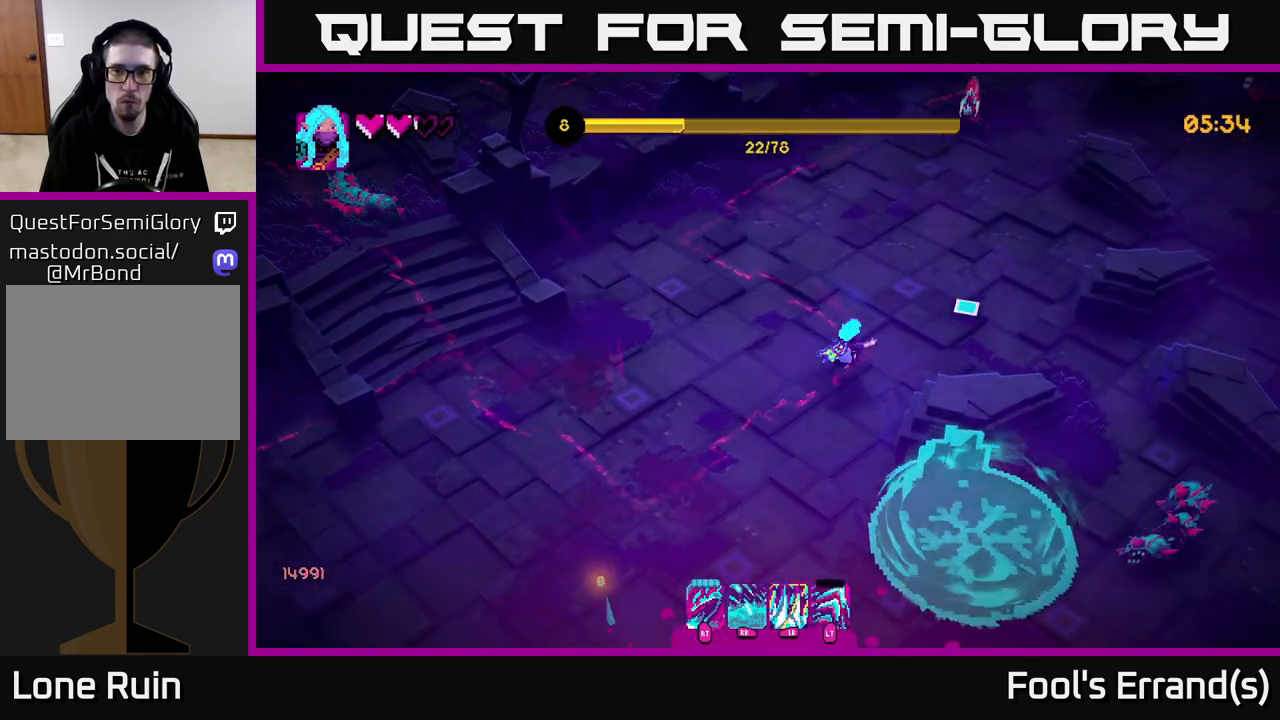
Gameplay with a controller (Xbox layout); each line is a JSON object with the inputs held at the frame after it. "events" lists button and stick changes between this image and that frame as [ms after this image, input, new state], when the widget could be followed in between. Not read: L3 R3.
{"buttons": [], "left_stick": "up-right", "right_stick": "up", "events": [[33, "left_stick", "up"], [167, "left_stick", "up-right"], [250, "right_stick", "up"]]}
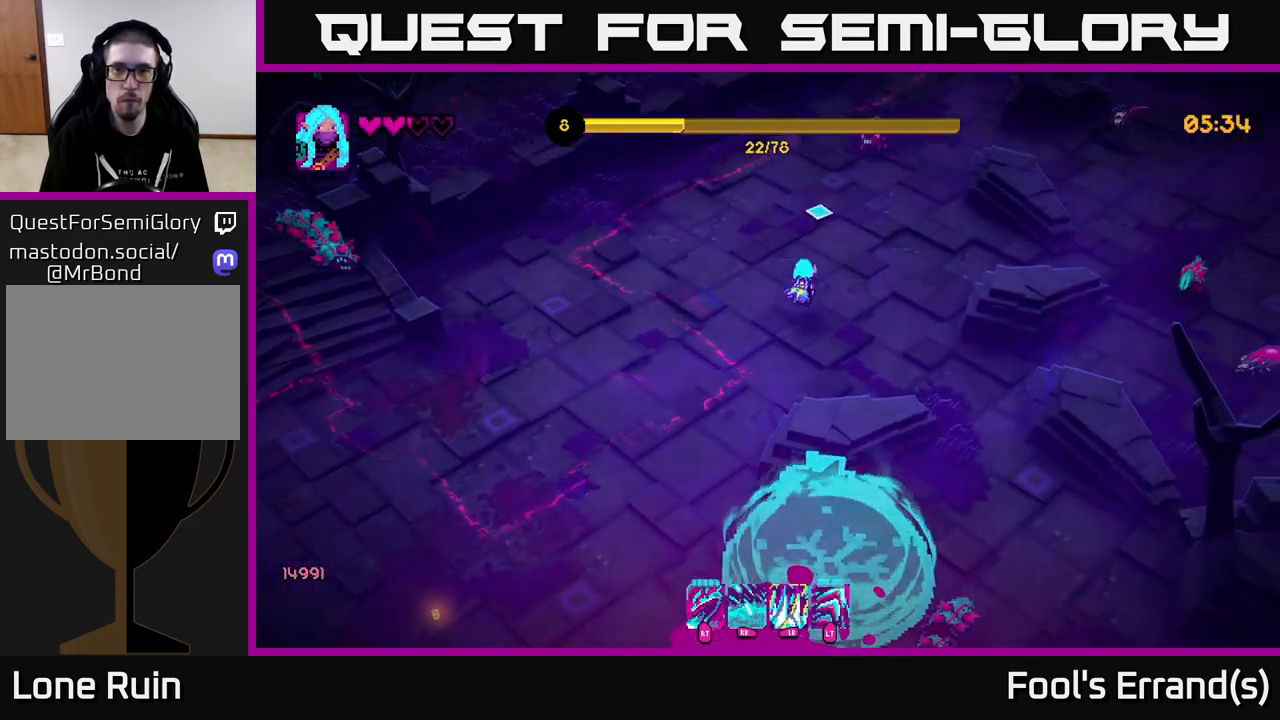
{"buttons": [], "left_stick": "down", "right_stick": "up", "events": [[167, "R1", "down"], [233, "R1", "up"], [233, "left_stick", "down-right"], [400, "left_stick", "down"]]}
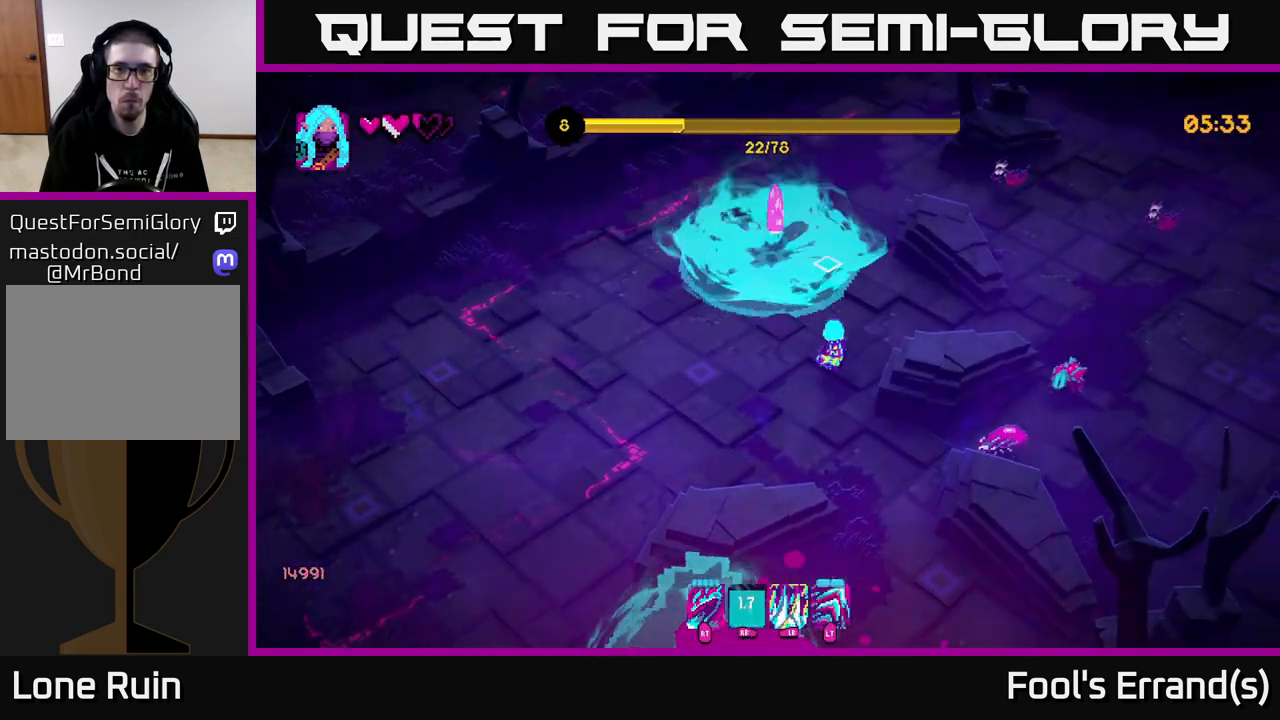
{"buttons": [], "left_stick": "down", "right_stick": "up-right", "events": [[33, "left_stick", "down-left"], [167, "right_stick", "right"], [183, "left_stick", "down"], [283, "L1", "down"], [383, "L1", "up"], [450, "right_stick", "up-right"]]}
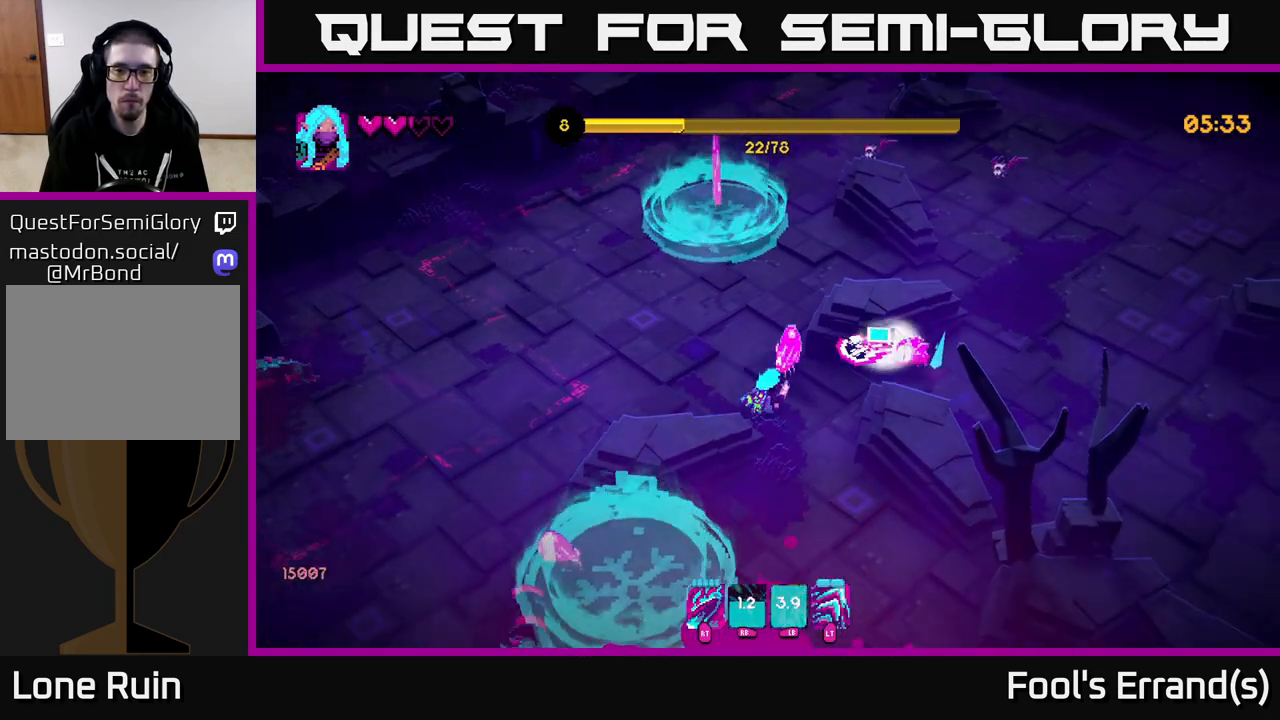
{"buttons": [], "left_stick": "up-left", "right_stick": "up", "events": [[33, "L2", "down"], [67, "left_stick", "down-right"], [133, "L2", "up"], [283, "right_stick", "up"], [367, "left_stick", "right"], [500, "left_stick", "up-left"]]}
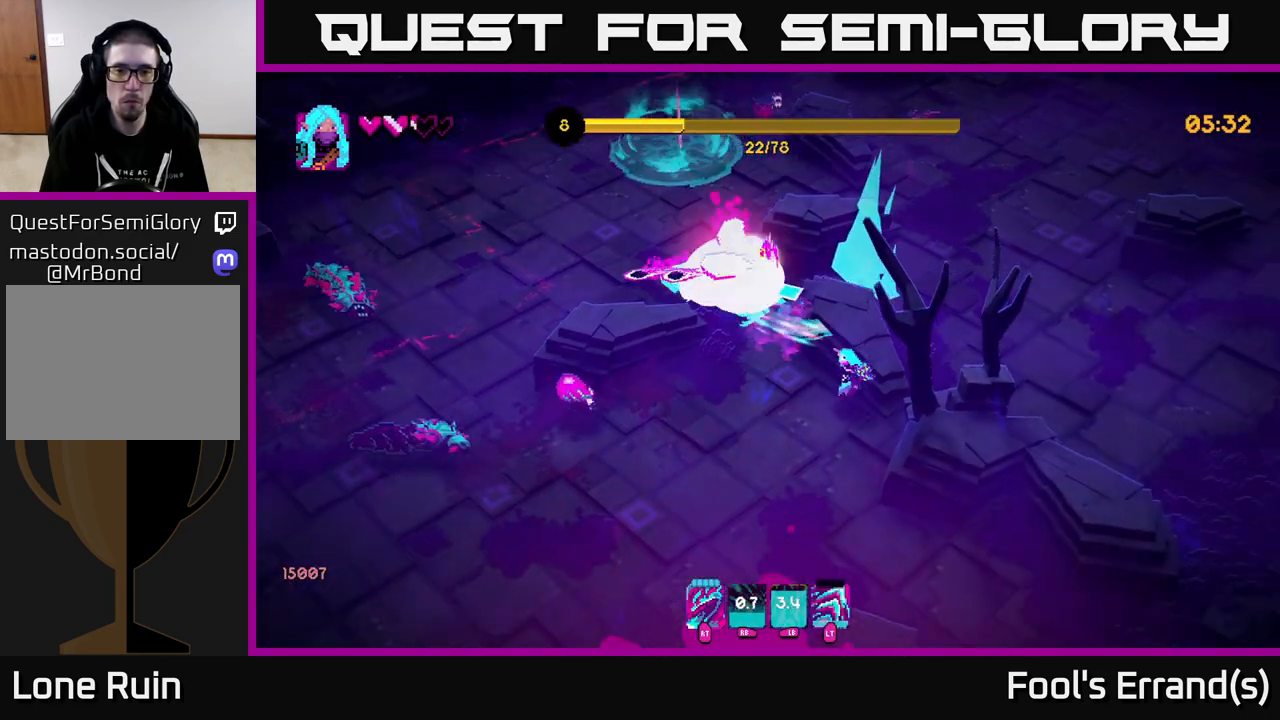
{"buttons": [], "left_stick": "down", "right_stick": "left", "events": [[33, "right_stick", "up-left"], [100, "R2", "down"], [167, "left_stick", "down-left"], [233, "left_stick", "down"], [250, "R2", "up"], [433, "right_stick", "left"]]}
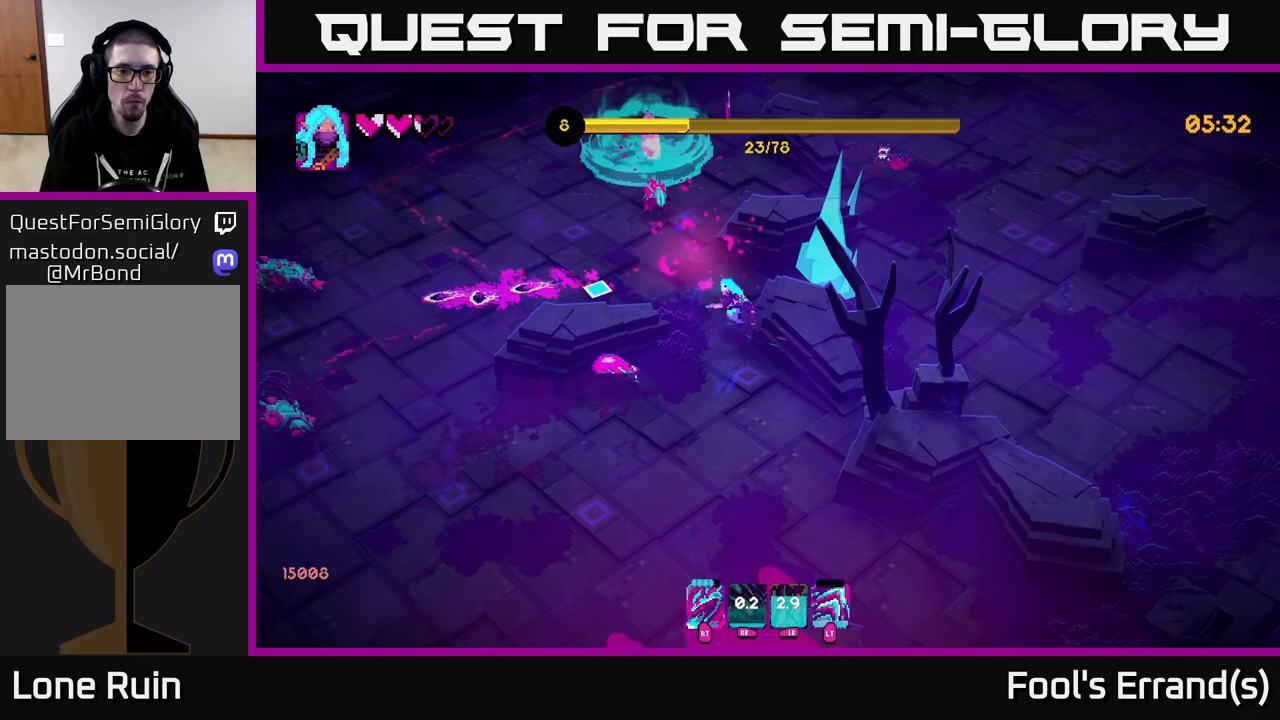
{"buttons": [], "left_stick": "down", "right_stick": "up-left", "events": [[17, "L2", "down"], [83, "R2", "down"], [150, "L2", "up"], [200, "R2", "up"], [400, "right_stick", "up-left"]]}
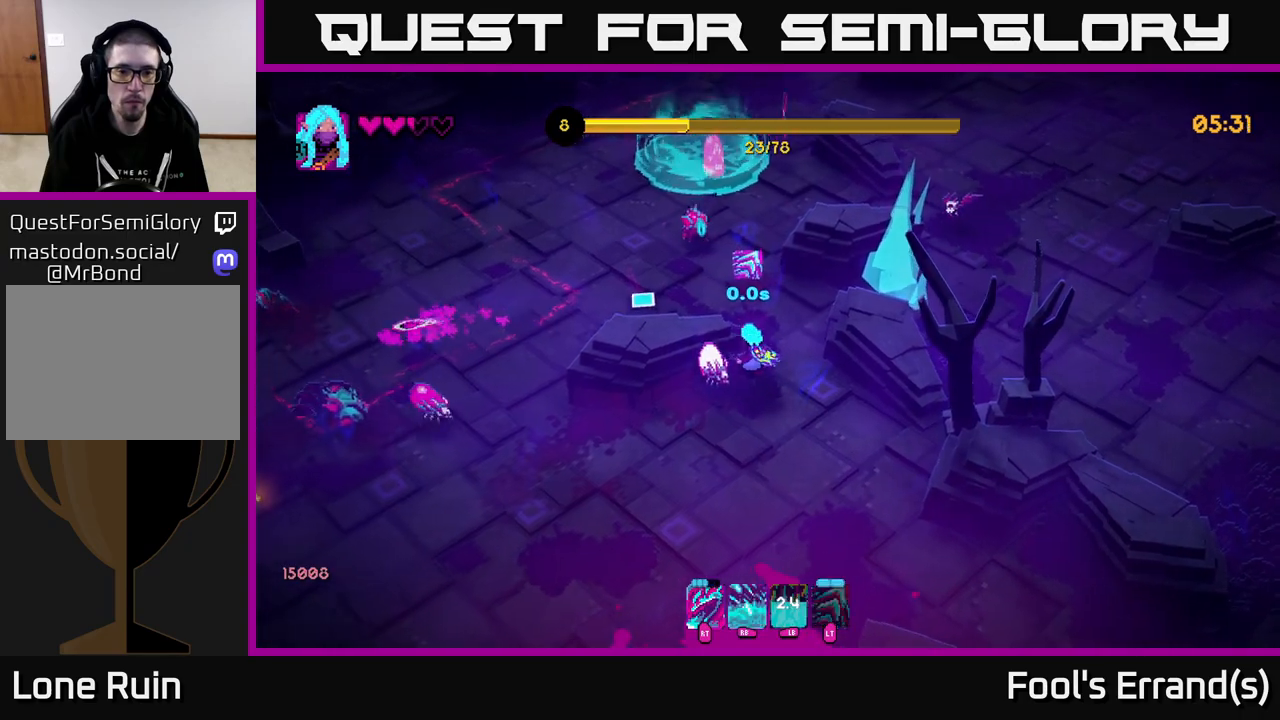
{"buttons": ["L2"], "left_stick": "down", "right_stick": "left", "events": [[117, "R2", "down"], [250, "R2", "up"], [383, "right_stick", "left"], [500, "L2", "down"]]}
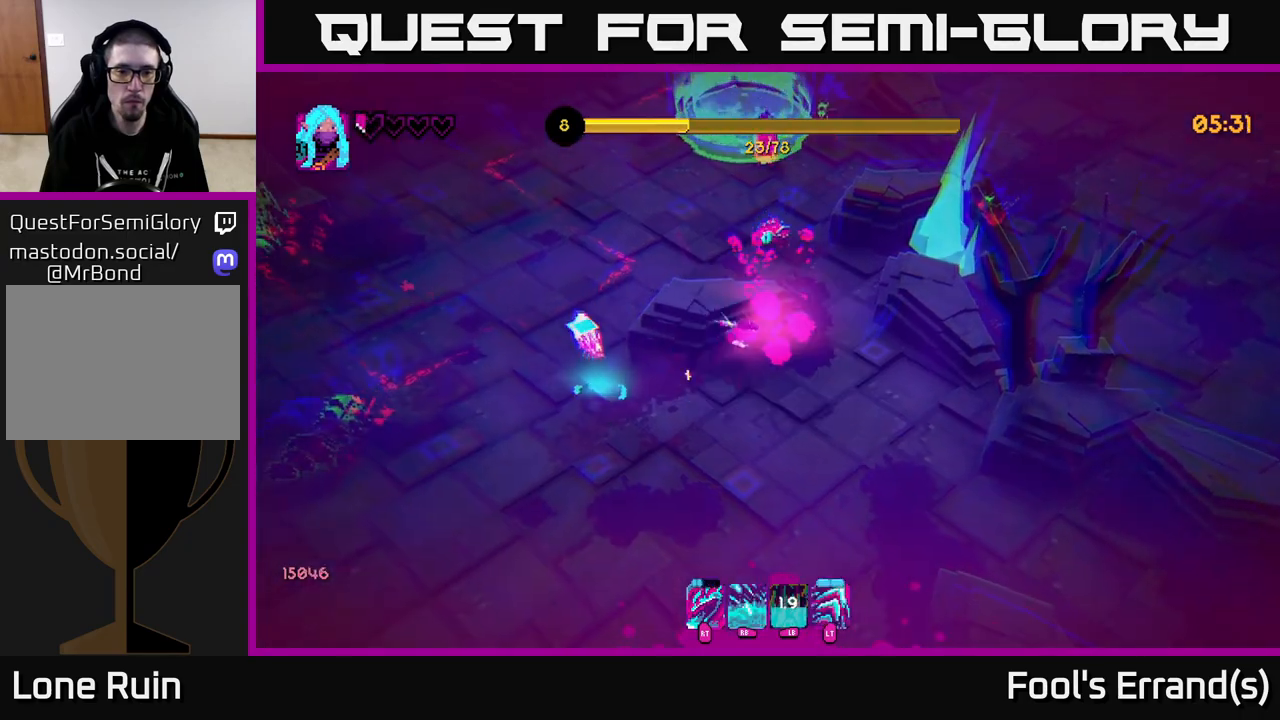
{"buttons": [], "left_stick": "down-left", "right_stick": "up", "events": [[133, "L2", "up"], [150, "right_stick", "up-left"], [183, "left_stick", "down-left"], [383, "right_stick", "up"]]}
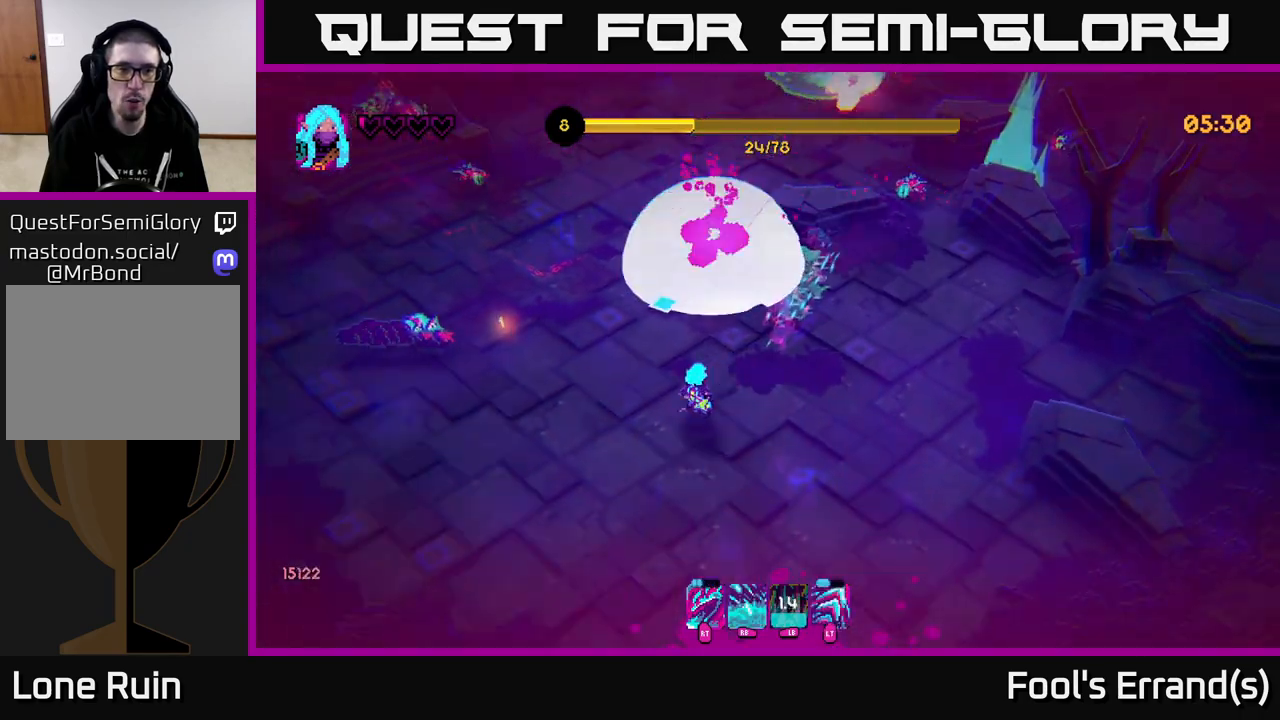
{"buttons": [], "left_stick": "left", "right_stick": "up-left", "events": [[167, "right_stick", "up-left"], [300, "left_stick", "left"]]}
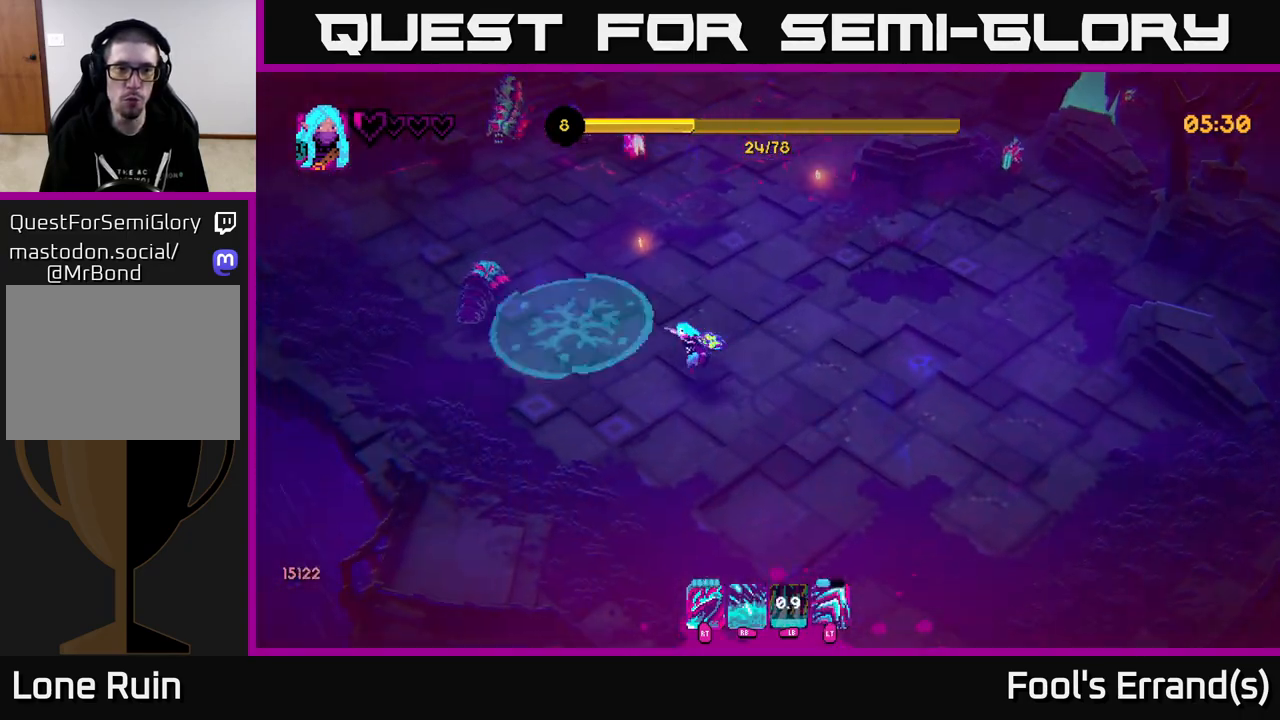
{"buttons": [], "left_stick": "up-left", "right_stick": "up-left", "events": [[17, "R1", "down"], [50, "left_stick", "down"], [100, "R1", "up"], [100, "left_stick", "down-right"], [383, "left_stick", "left"], [433, "left_stick", "up-left"]]}
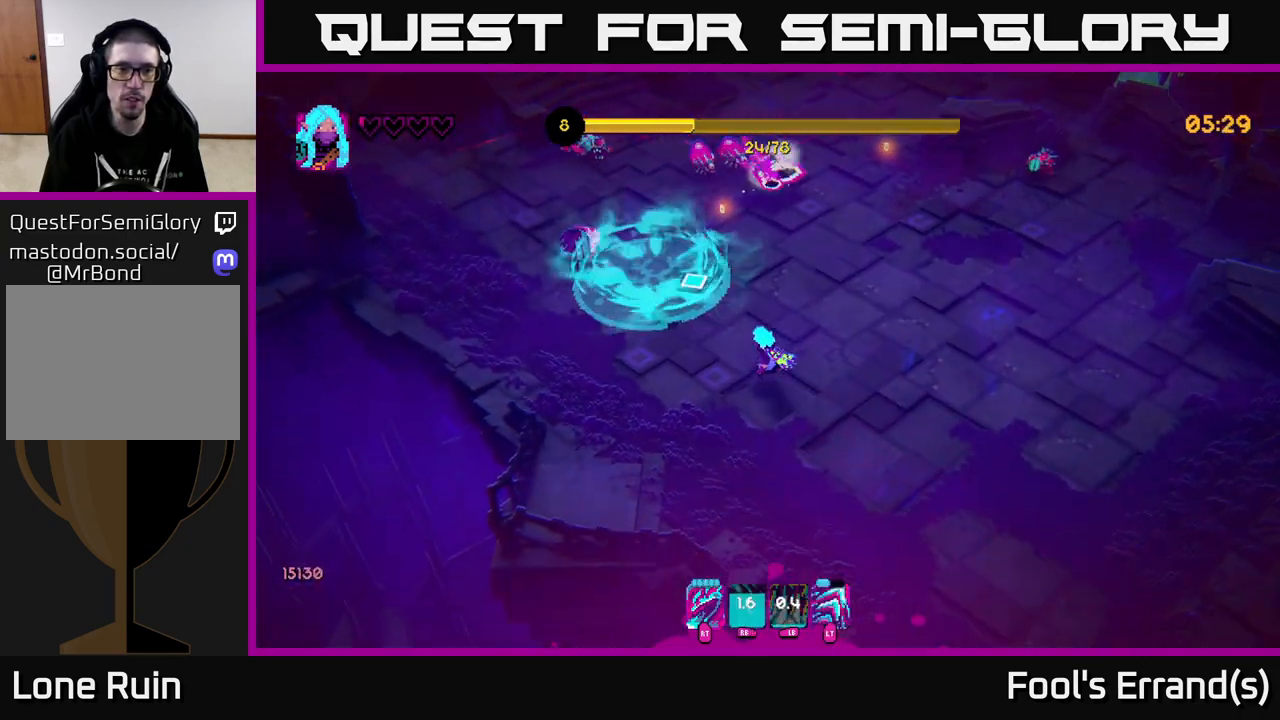
{"buttons": [], "left_stick": "up-left", "right_stick": "up", "events": [[67, "right_stick", "up"]]}
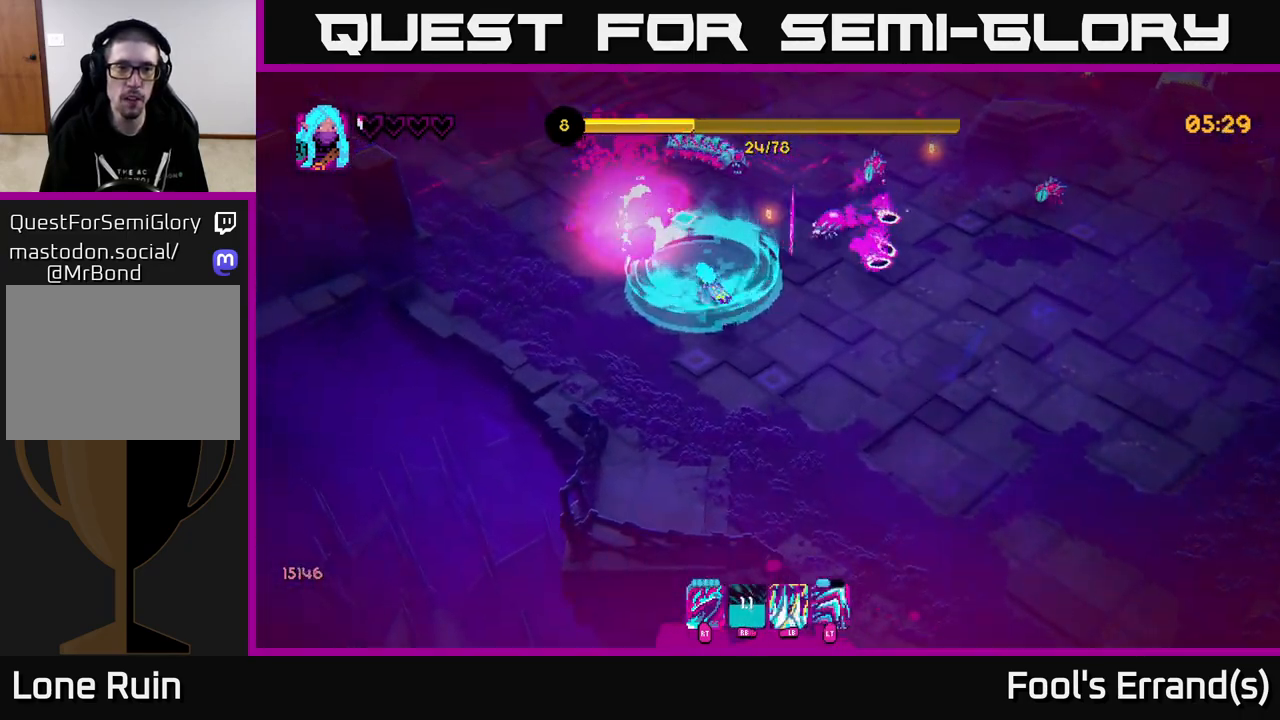
{"buttons": ["L2"], "left_stick": "left", "right_stick": "up", "events": [[250, "left_stick", "up"], [250, "right_stick", "up-right"], [383, "R2", "down"], [450, "left_stick", "left"], [467, "right_stick", "up"], [483, "L2", "down"], [483, "R2", "up"]]}
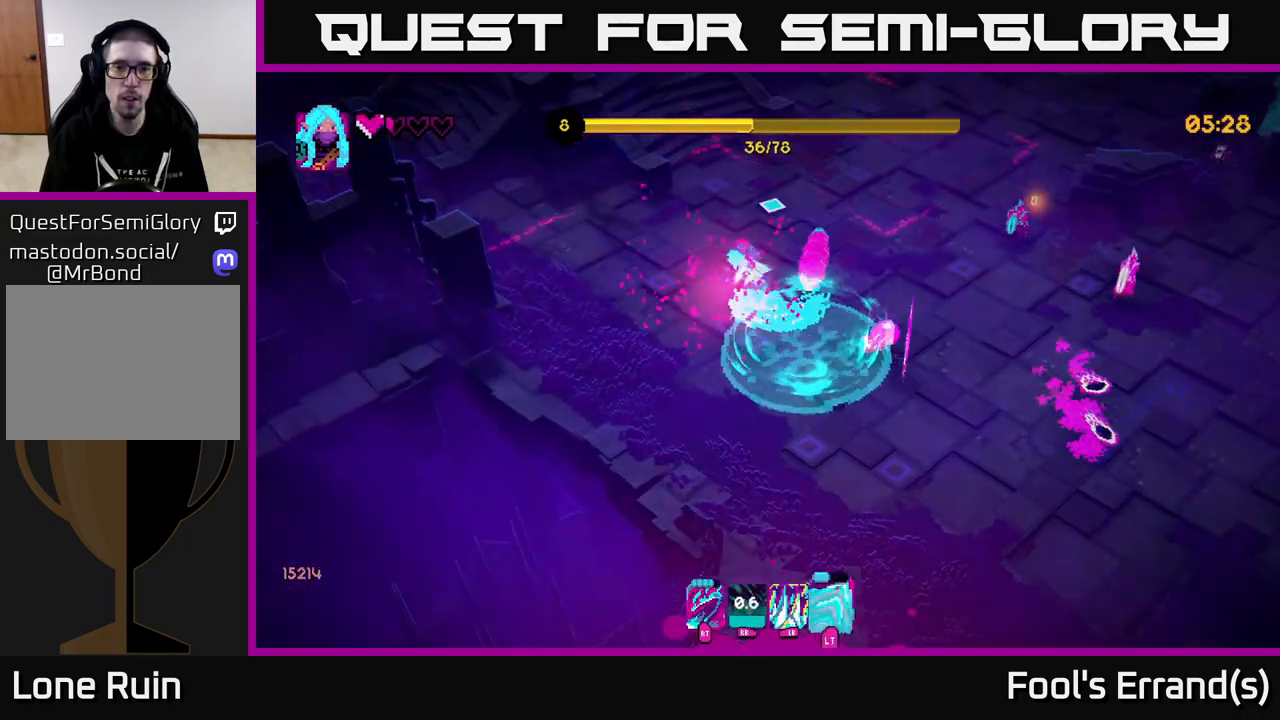
{"buttons": [], "left_stick": "right", "right_stick": "right", "events": [[117, "L2", "up"], [167, "right_stick", "right"], [300, "left_stick", "up"], [383, "left_stick", "right"]]}
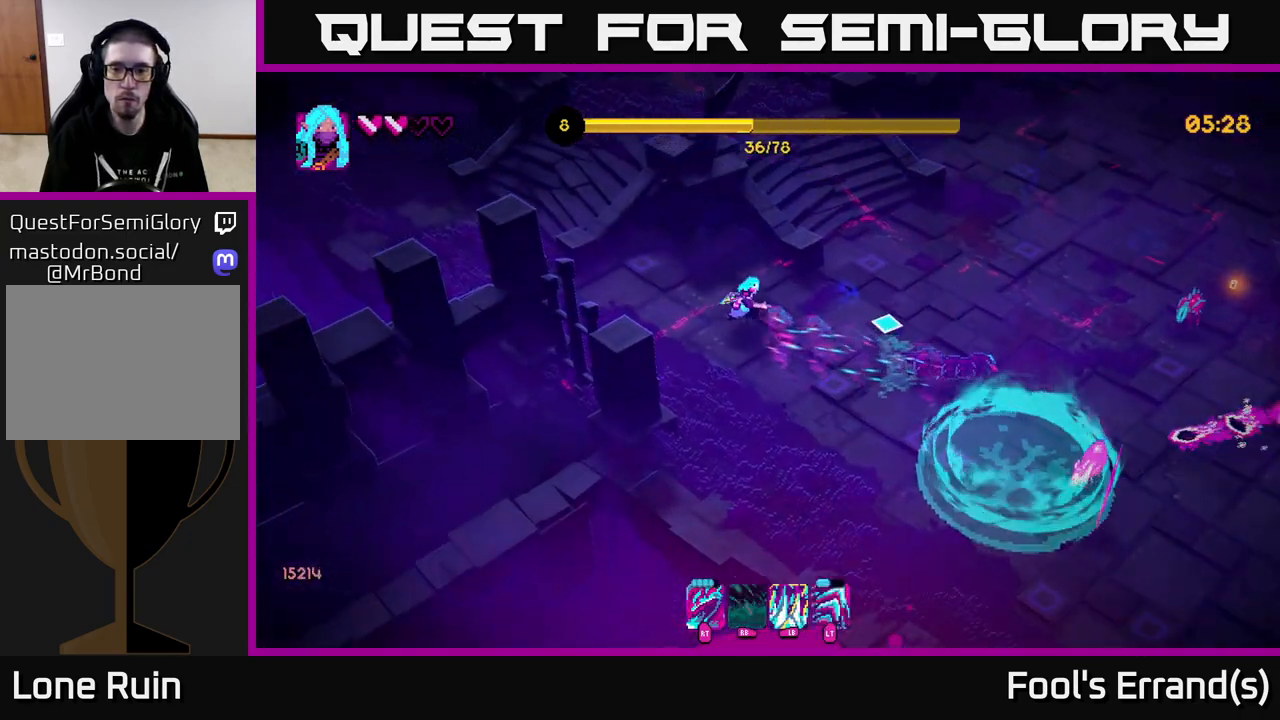
{"buttons": [], "left_stick": "up", "right_stick": "down", "events": [[267, "R2", "down"], [317, "right_stick", "down"], [367, "R2", "up"], [367, "left_stick", "up"]]}
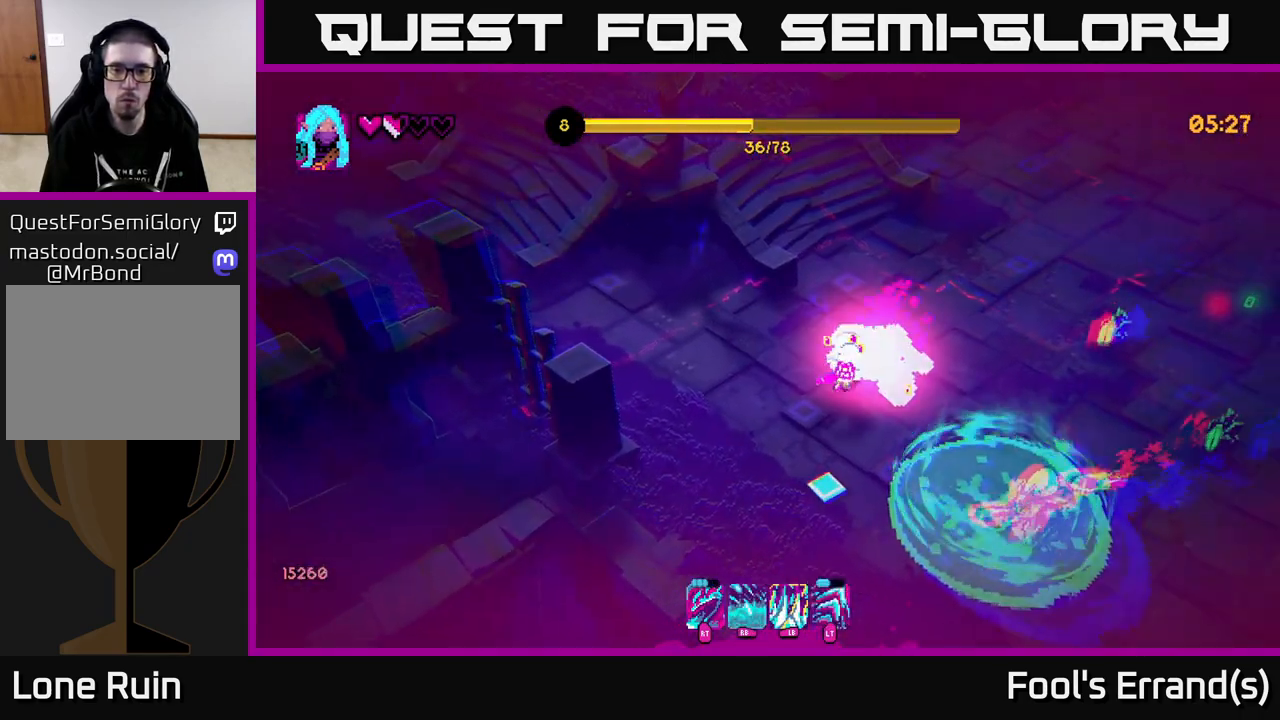
{"buttons": [], "left_stick": "up", "right_stick": "down-right", "events": [[233, "right_stick", "down-right"], [300, "left_stick", "up-left"], [367, "R2", "down"], [450, "left_stick", "up"], [483, "R2", "up"]]}
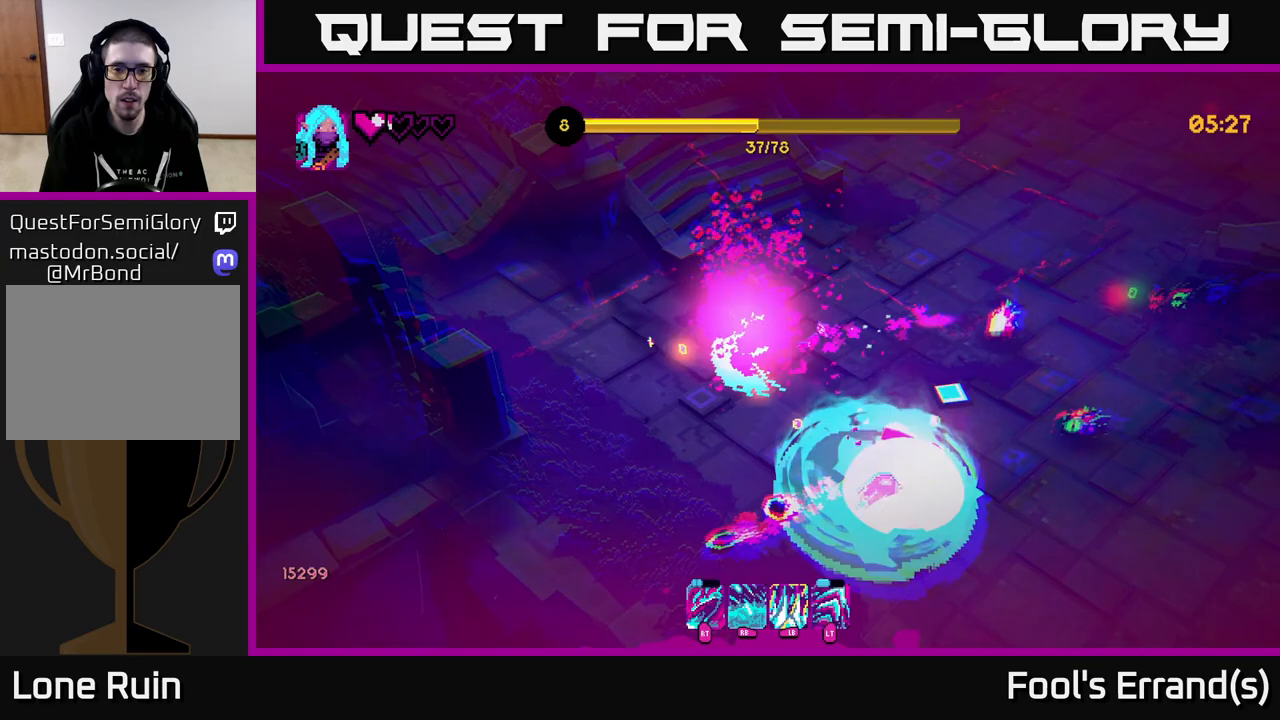
{"buttons": ["R2"], "left_stick": "up-right", "right_stick": "down-right", "events": [[167, "L2", "down"], [200, "left_stick", "up-right"], [333, "L2", "up"], [450, "R2", "down"]]}